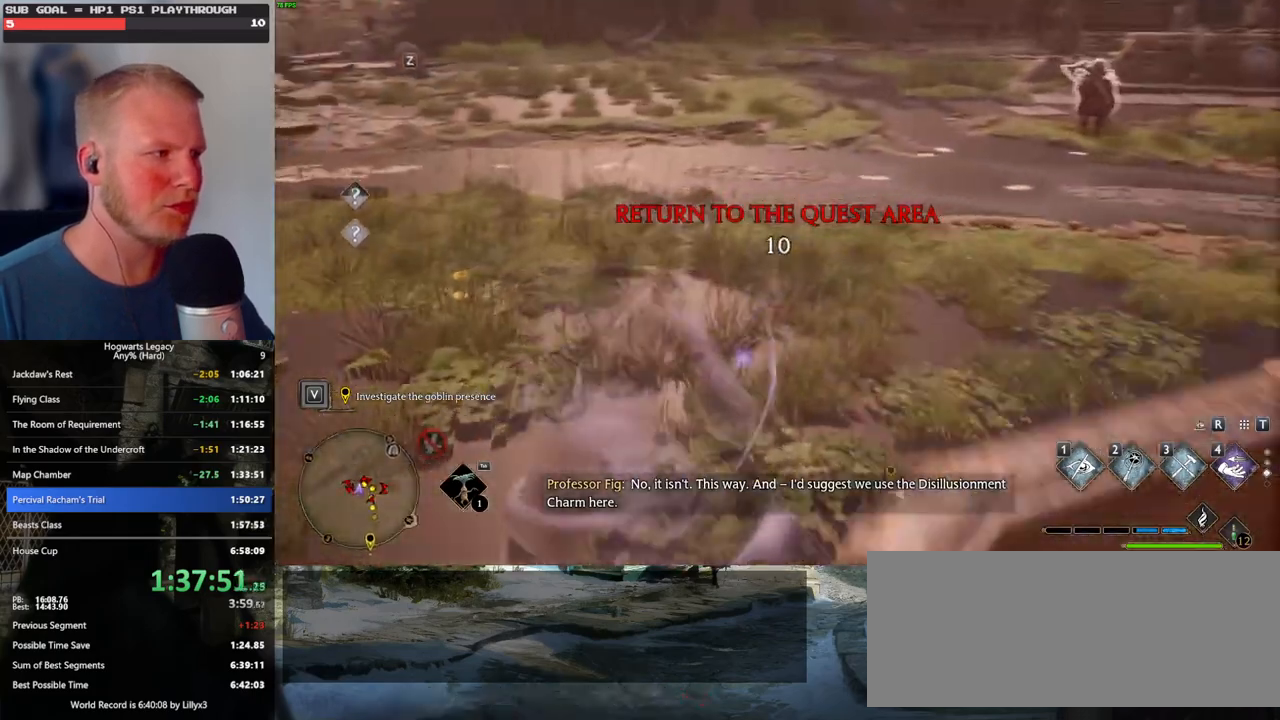
Gameplay with keyboard and mouse; each line is a JSON object with the keys and mouse buttons held at the frame after it. "events" lists presses ("down") and releases ("up") of ".", "/", "0", "1", "2", "3", "4", "5", "6", "7", "8", "9", "a", "alt_l", "alt_r", "b", "backslash", "backspace", "c", "caps_lock", "comma", "ctrl_l", "ctrl_r", "d", "e", "equals", "escape", "f", "f1", "f10", "f11", "f12", "f2", "f3", "f4", "f5", "f6", "f7", "f8", "f9", "g", "h", "i", "j", "k", "l", "lbracket", "m", "minus", "n", "o", "p", "q", "quote", "r", "rbracket", "return", "s", "semicolon", "shift_l", "shift_r", "space", "super_l", "super_r", "t", "tab", "tilde", "u", "v", "w", "x", "y", "z", "mouse_left", "mouse_wheel", "mouse_right", "mouse_mb4" and "mouse_mb5" between this image and that frame as [ms after this image, input, new state], when the widget could be followed in between. "mouse_left", "mouse_wheel", "mouse_right", "mouse_mb4", "mouse_mb5" = the "left", "wheel", "right", "mb4", "mb5" buttons of the "mouse" list. No other keys are recorded. "wheel" means that the mouse wheel is clicked or scrolled. Mouse movement is not recorded.
{"keys": ["w"], "mouse": [], "events": [[17, "d", "down"], [500, "d", "up"]]}
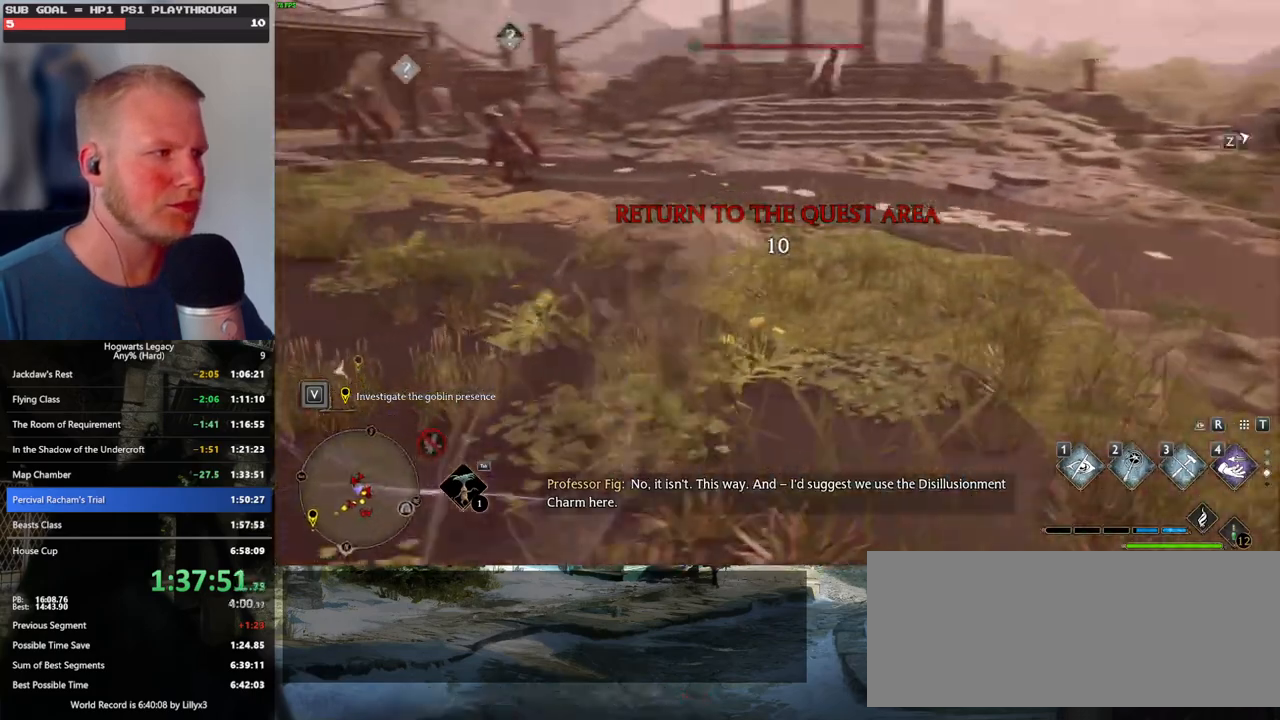
{"keys": ["w"], "mouse": [], "events": []}
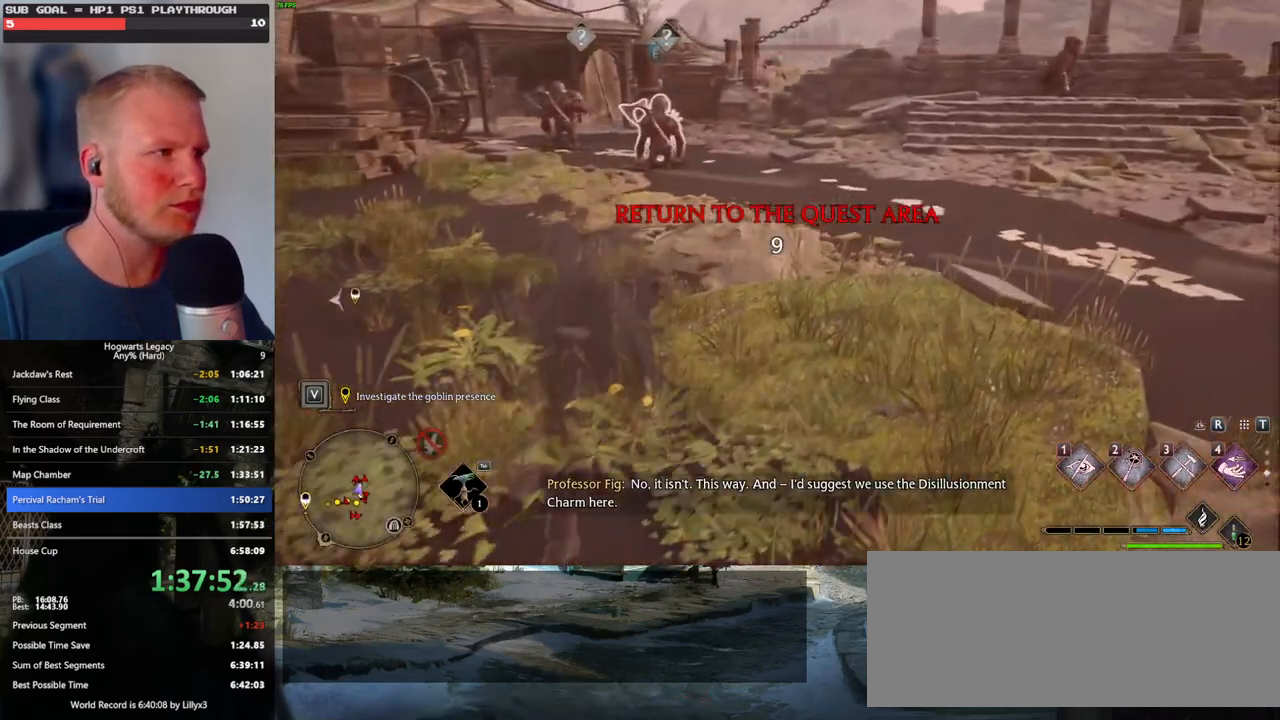
{"keys": ["w"], "mouse": [], "events": []}
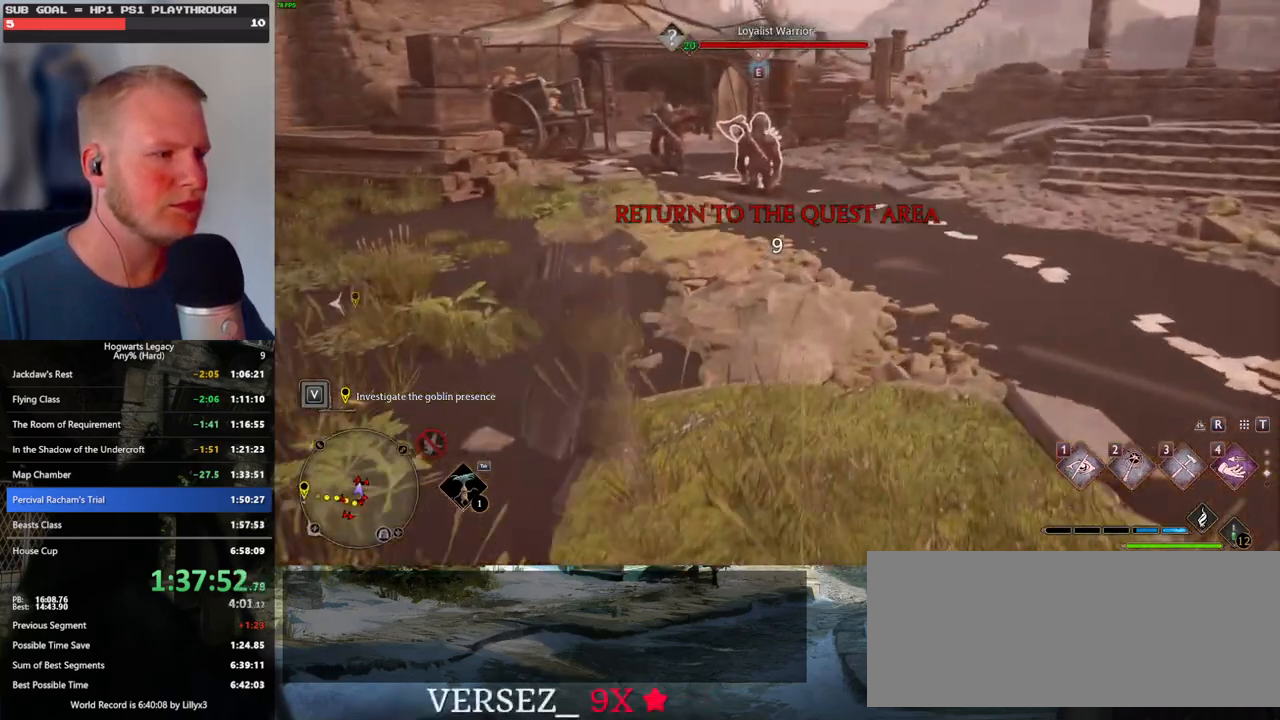
{"keys": ["tab", "w"], "mouse": [], "events": [[33, "tab", "down"]]}
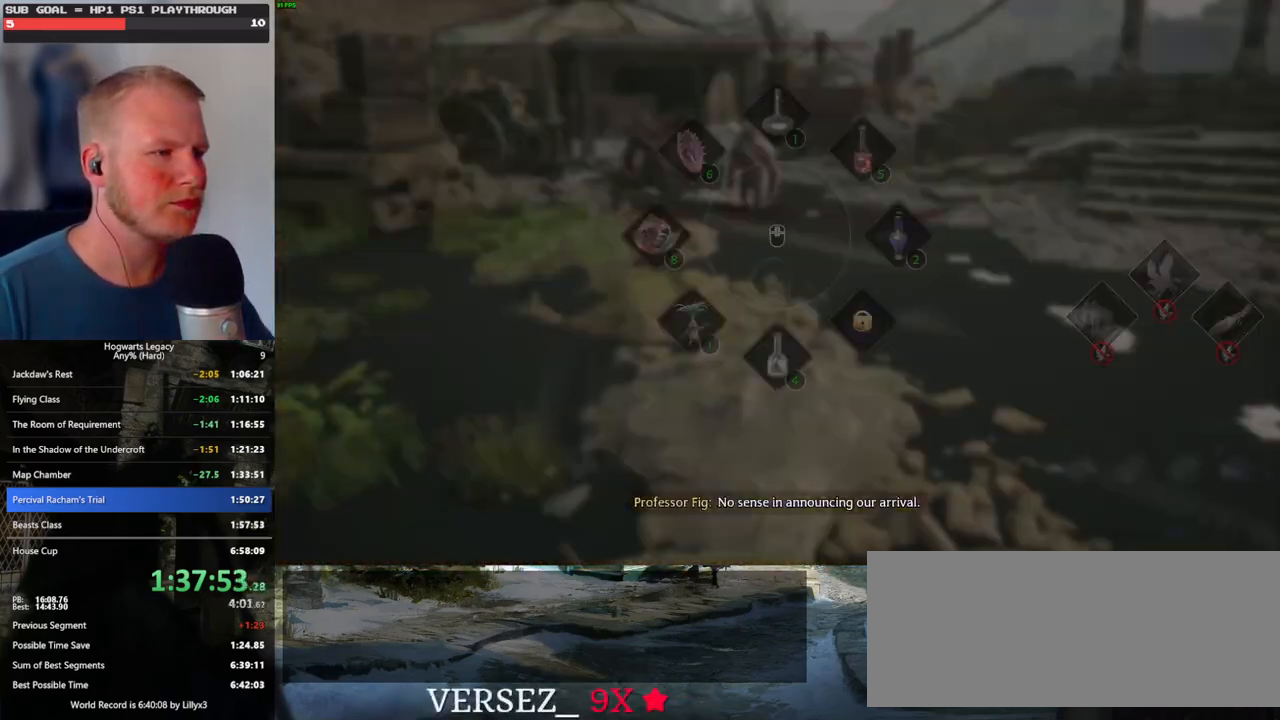
{"keys": ["tab", "w"], "mouse": [], "events": []}
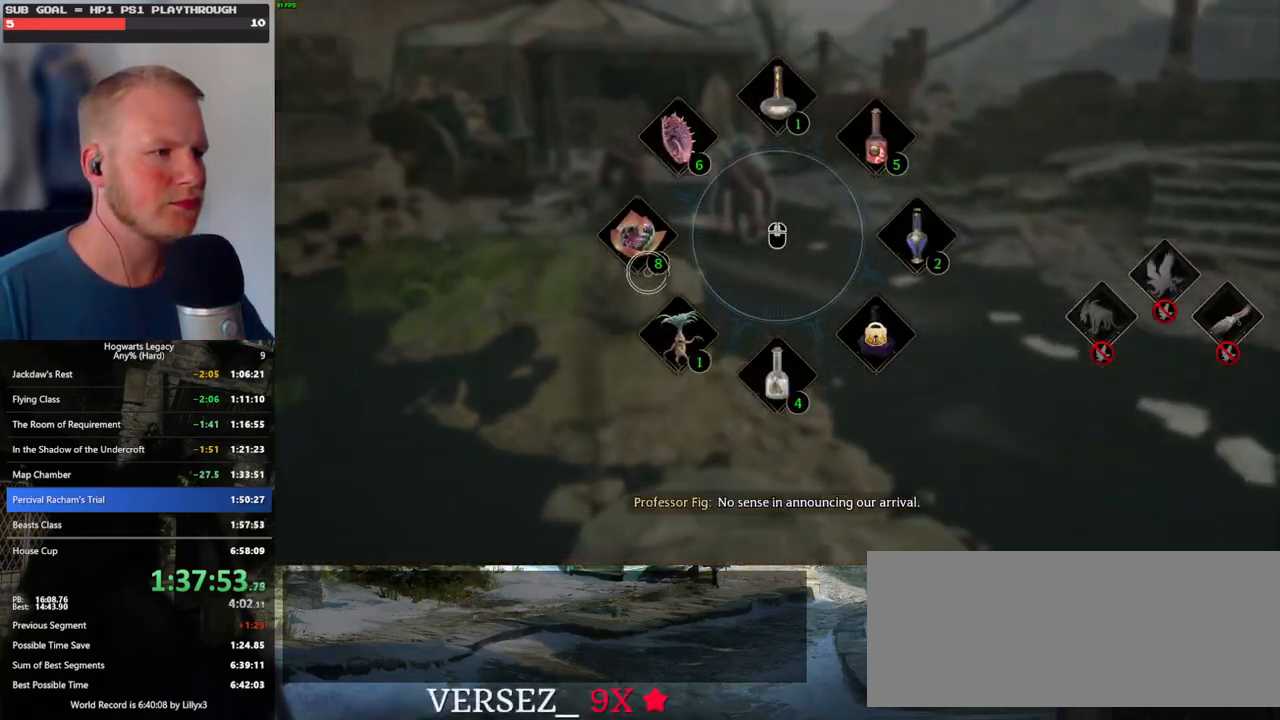
{"keys": ["w"], "mouse": [], "events": [[100, "mouse_left", "down"], [233, "mouse_left", "up"], [433, "tab", "up"]]}
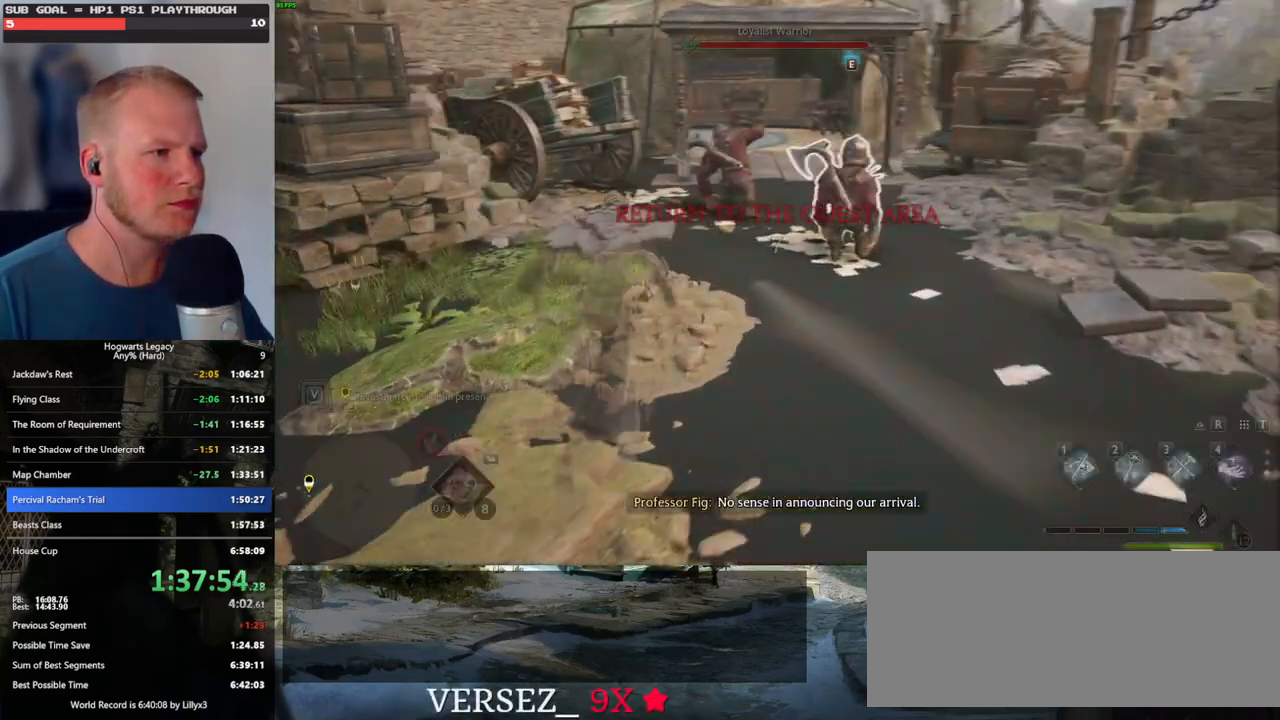
{"keys": ["w"], "mouse": [], "events": []}
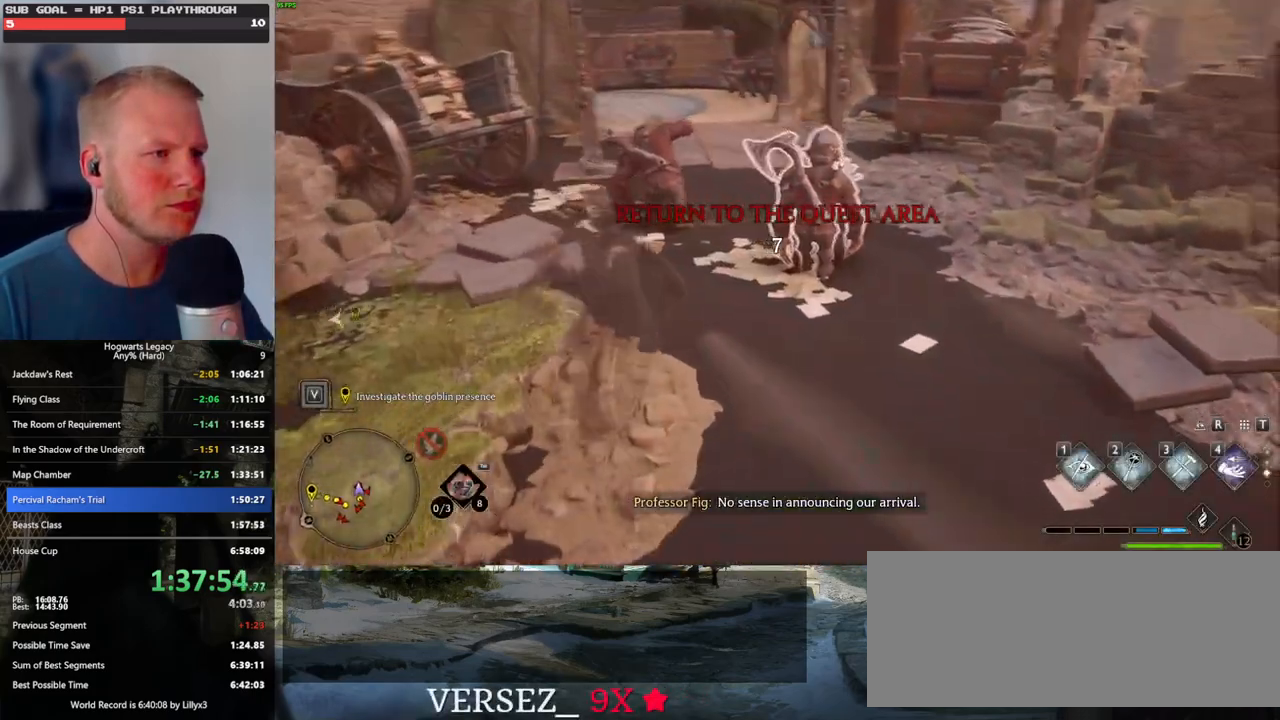
{"keys": ["f"], "mouse": [], "events": [[450, "f", "down"], [483, "w", "up"]]}
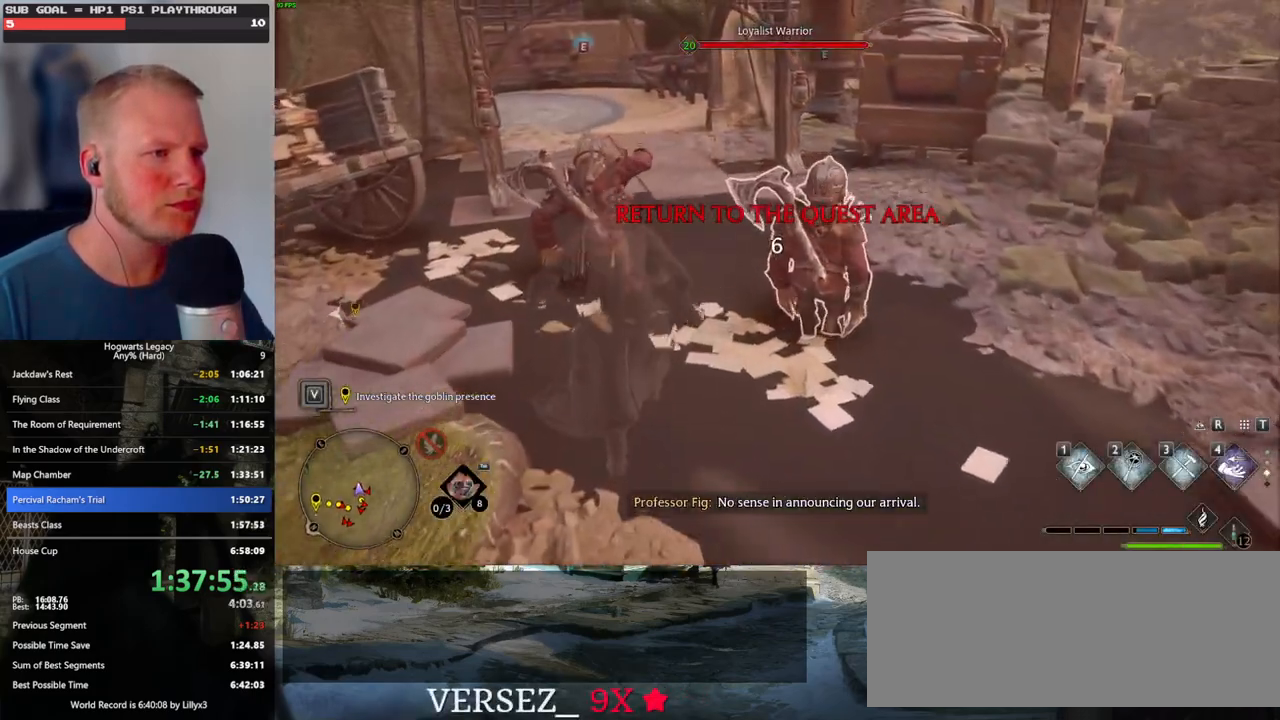
{"keys": [], "mouse": [], "events": [[33, "f", "up"], [117, "f", "down"], [183, "f", "up"], [267, "f", "down"], [350, "f", "up"], [433, "f", "down"], [500, "f", "up"]]}
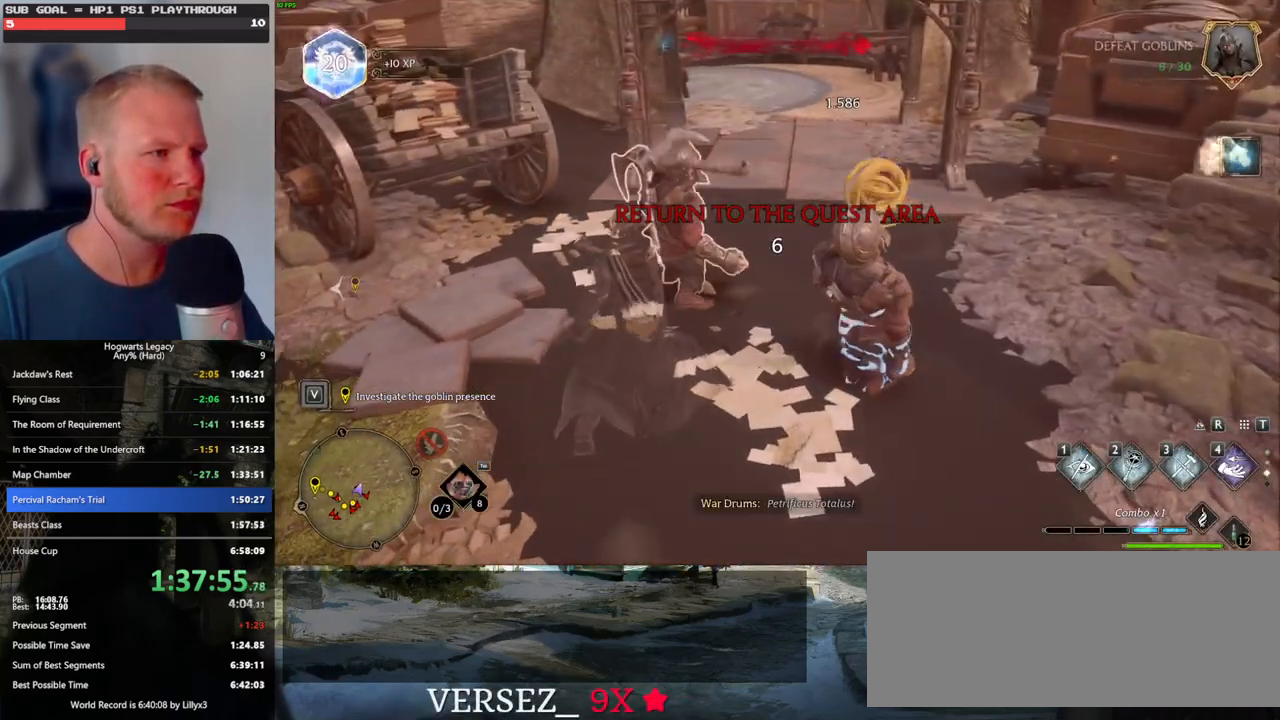
{"keys": [], "mouse": [], "events": [[83, "f", "down"], [150, "f", "up"], [217, "f", "down"], [300, "f", "up"], [367, "f", "down"], [450, "f", "up"]]}
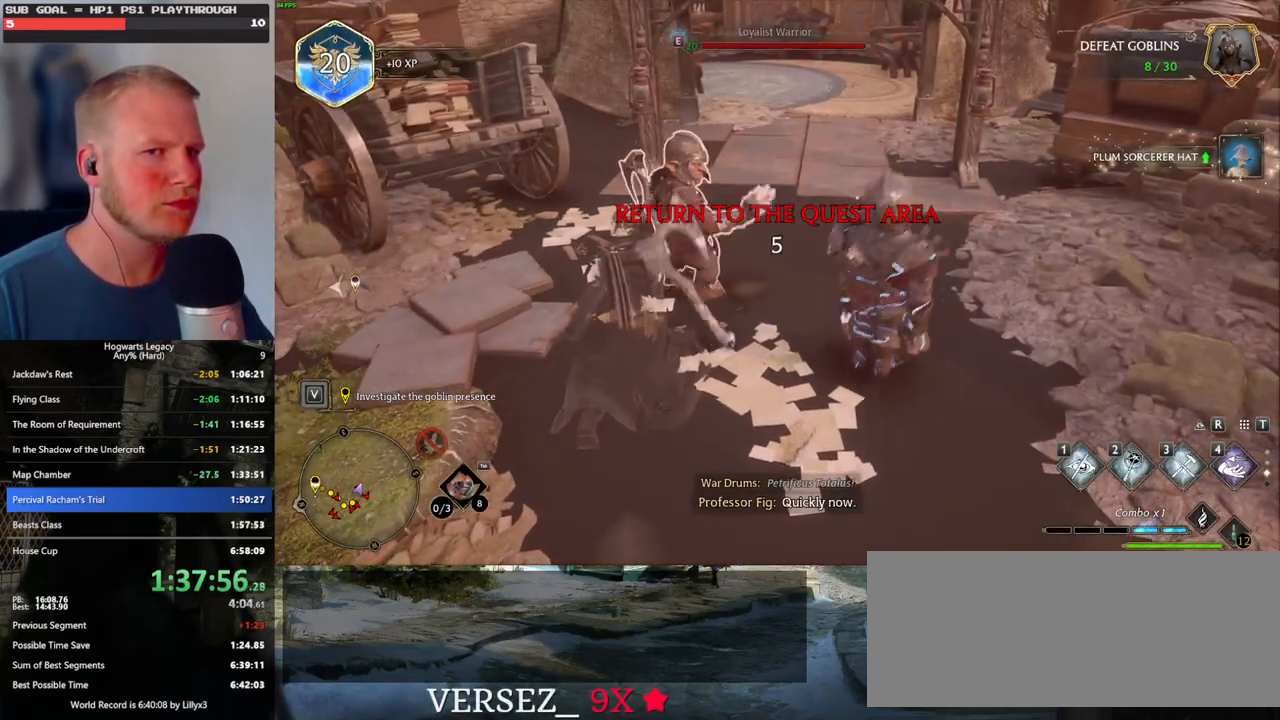
{"keys": ["f"], "mouse": [], "events": [[17, "f", "down"], [100, "f", "up"], [167, "f", "down"], [233, "f", "up"], [317, "f", "down"], [383, "f", "up"], [467, "f", "down"]]}
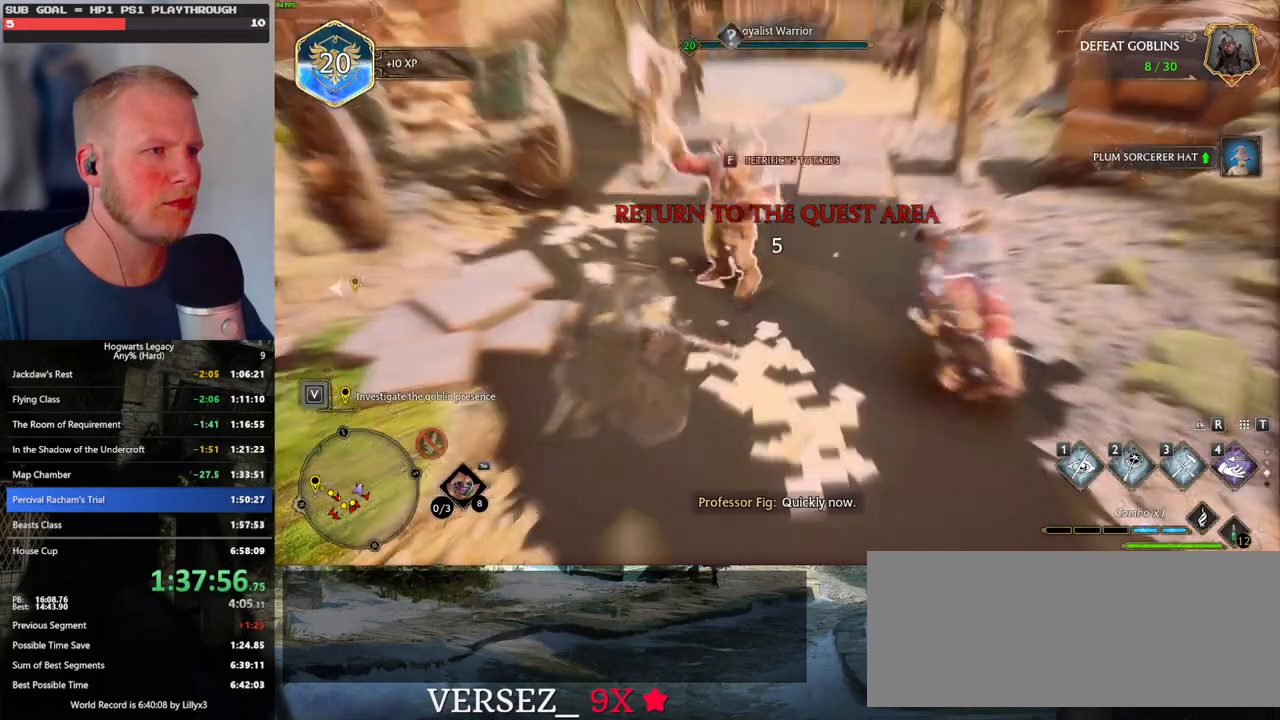
{"keys": ["f"], "mouse": [], "events": [[17, "f", "up"], [100, "f", "down"], [150, "f", "up"], [233, "f", "down"], [283, "f", "up"], [367, "f", "down"]]}
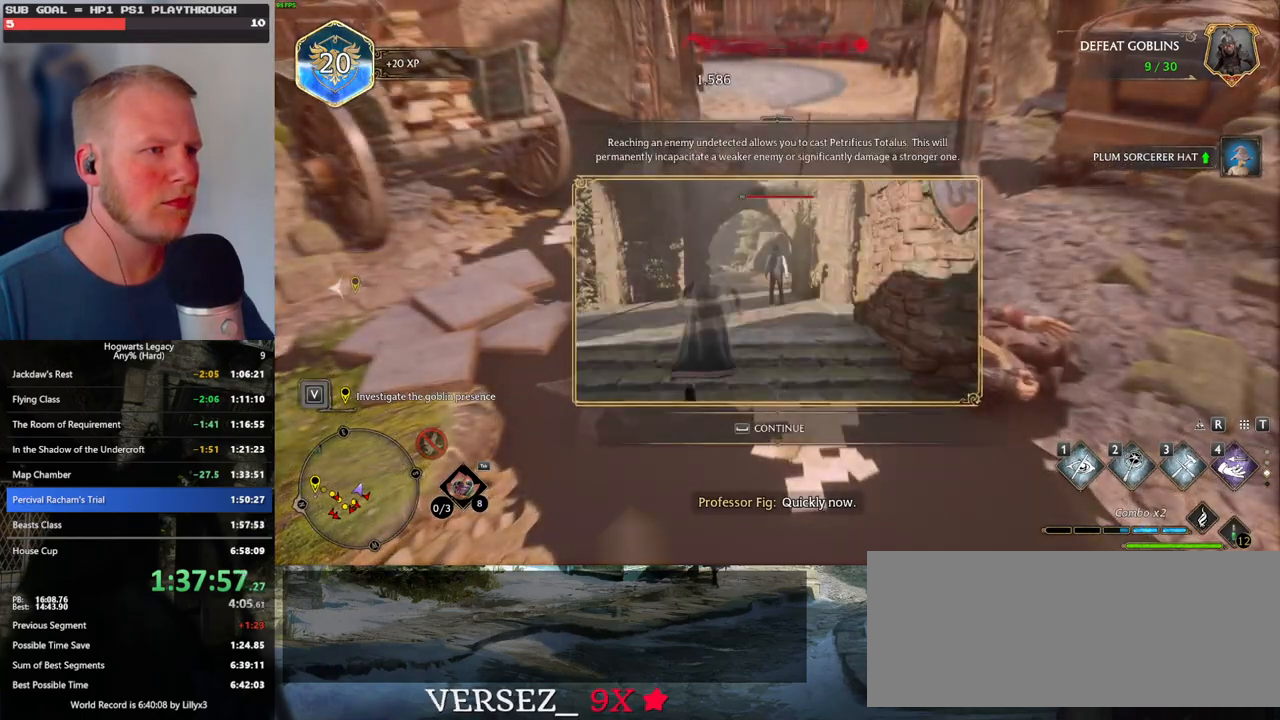
{"keys": [], "mouse": [], "events": [[100, "f", "up"], [150, "f", "down"], [250, "f", "up"], [300, "space", "down"], [400, "space", "up"]]}
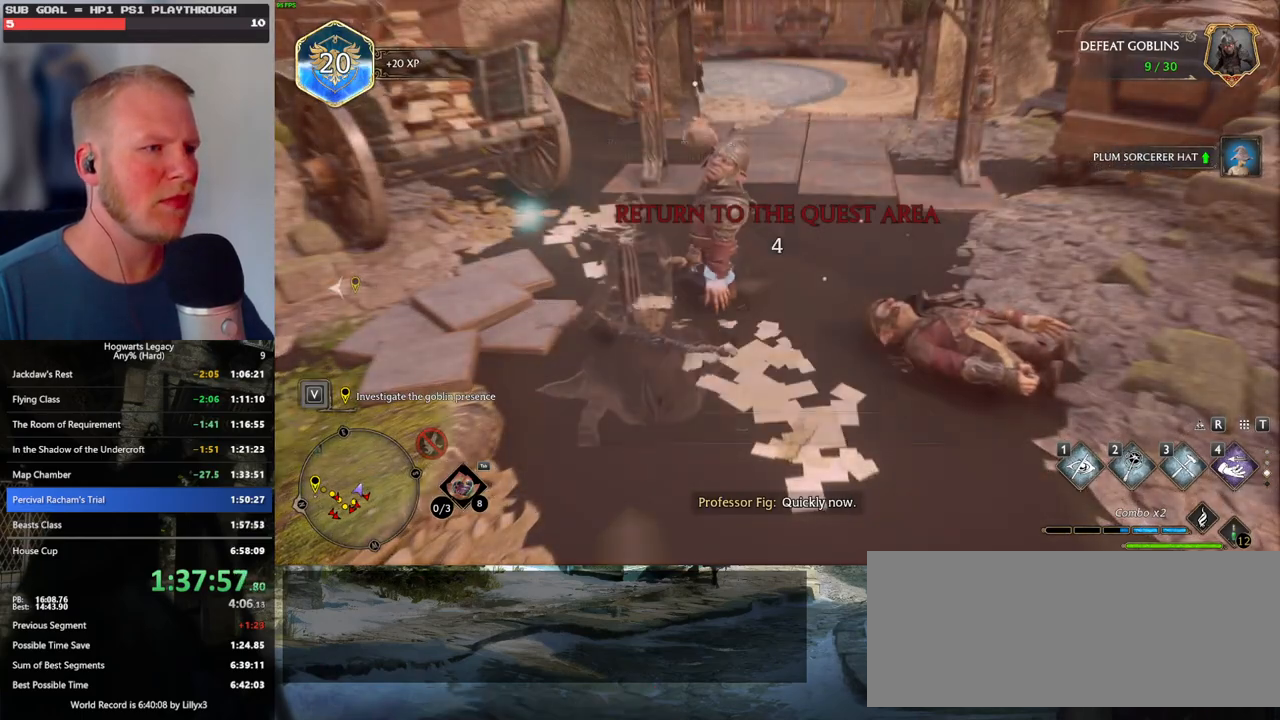
{"keys": ["w"], "mouse": [], "events": [[17, "f", "down"], [117, "f", "up"], [217, "f", "down"], [250, "f", "up"], [367, "w", "down"]]}
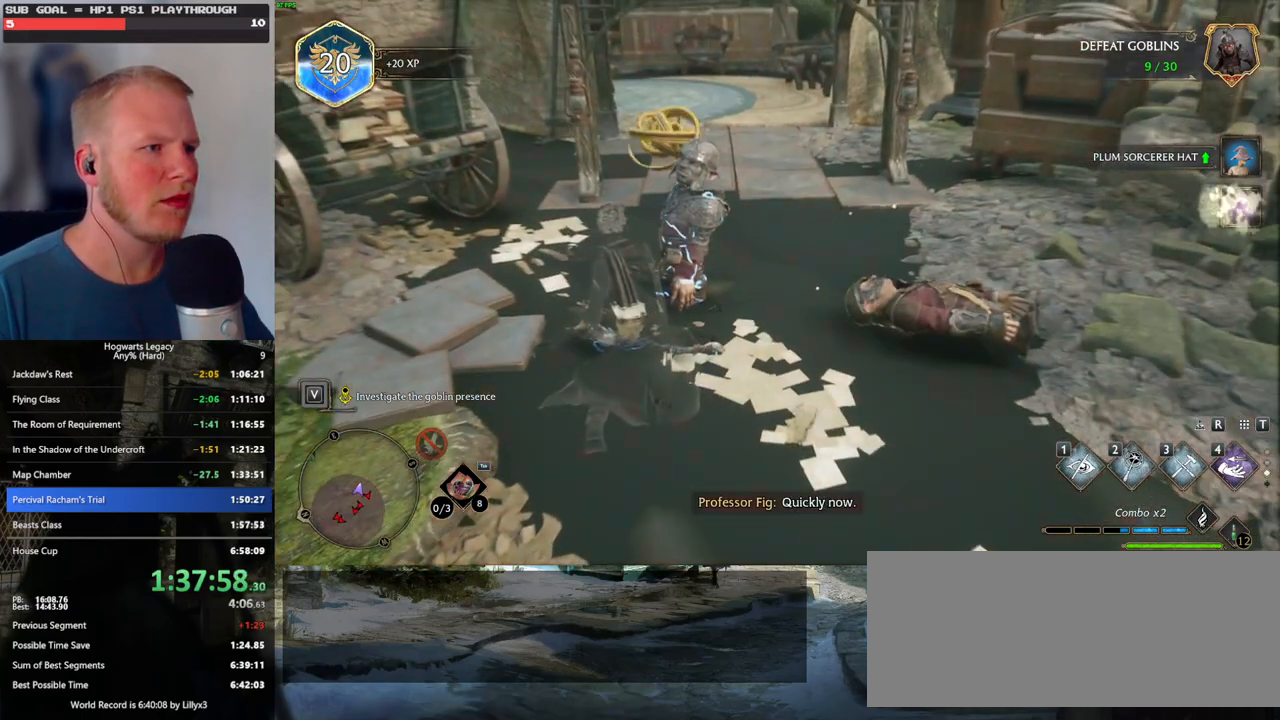
{"keys": ["w"], "mouse": [], "events": [[83, "space", "down"], [233, "space", "up"], [350, "space", "down"], [500, "space", "up"]]}
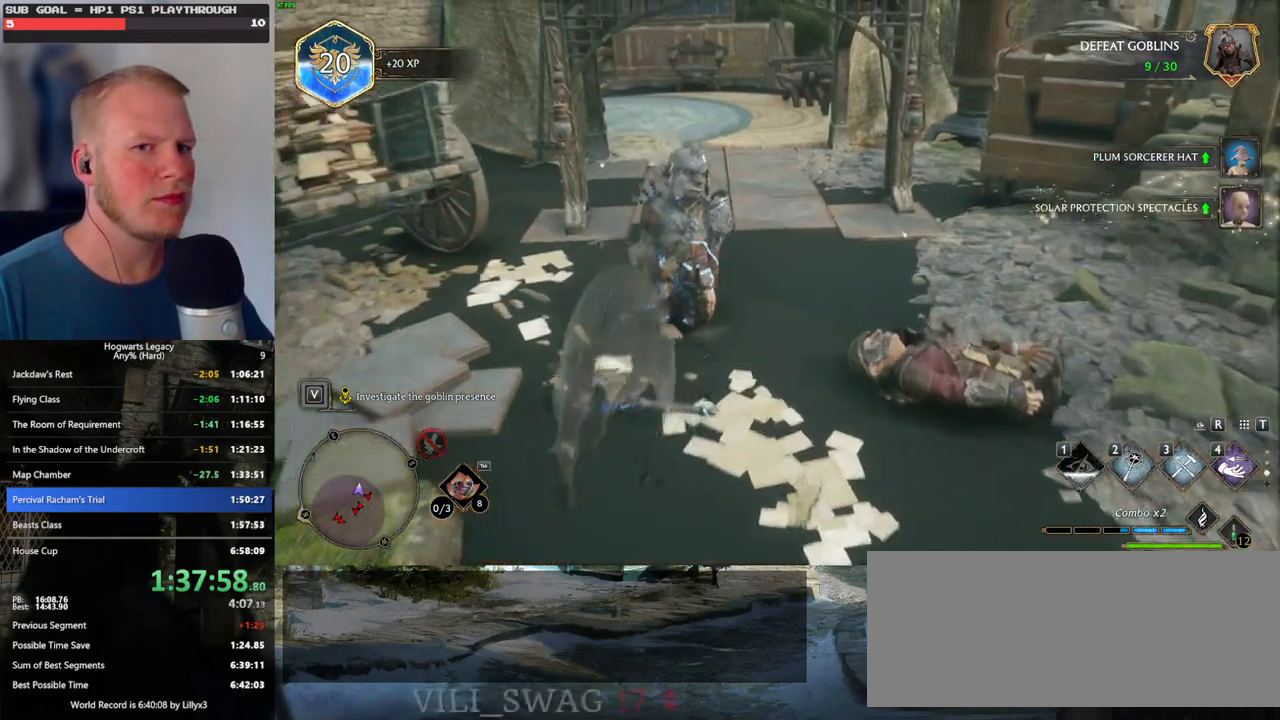
{"keys": ["w"], "mouse": [], "events": [[83, "shift_l", "down"], [217, "shift_l", "up"]]}
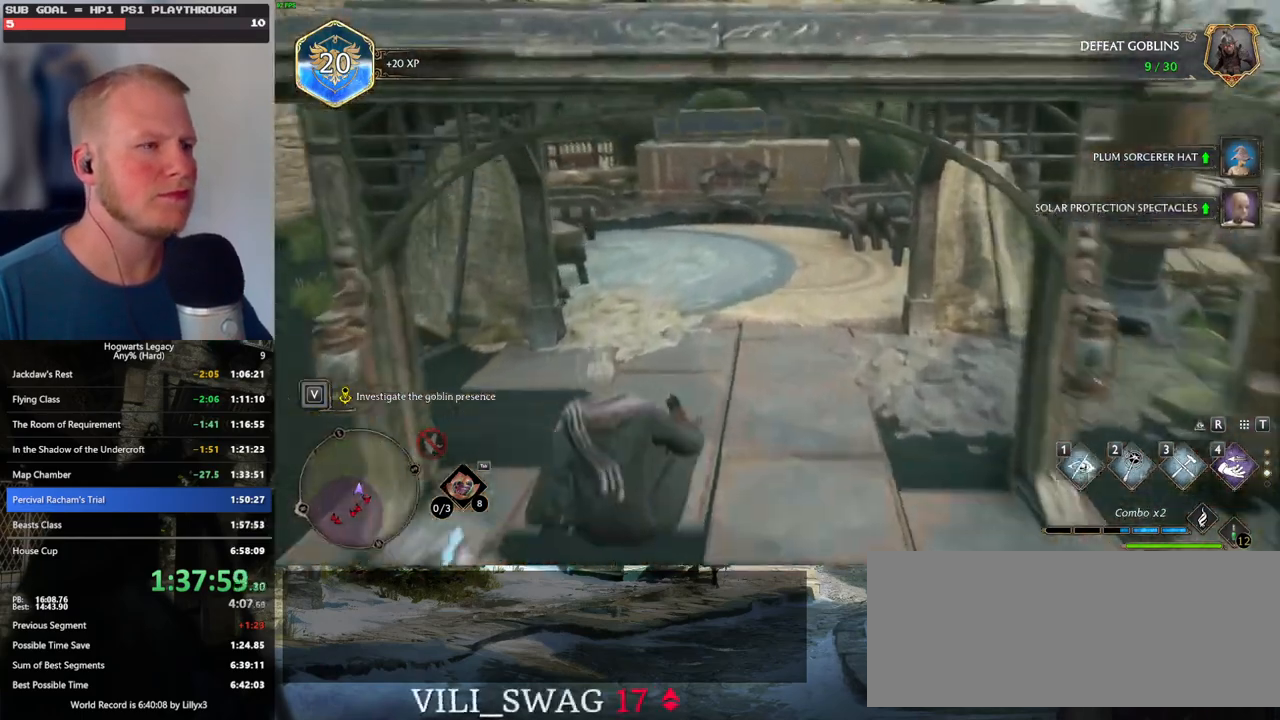
{"keys": ["w"], "mouse": [], "events": []}
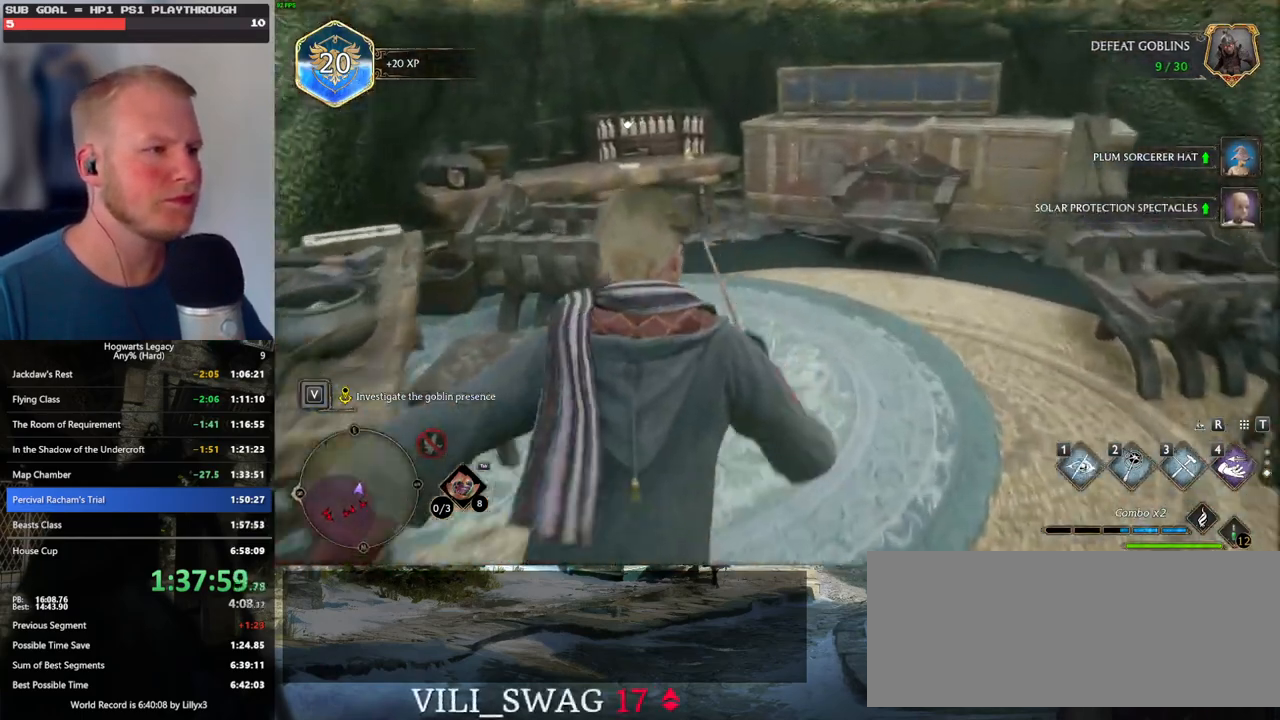
{"keys": [], "mouse": [], "events": [[483, "w", "up"]]}
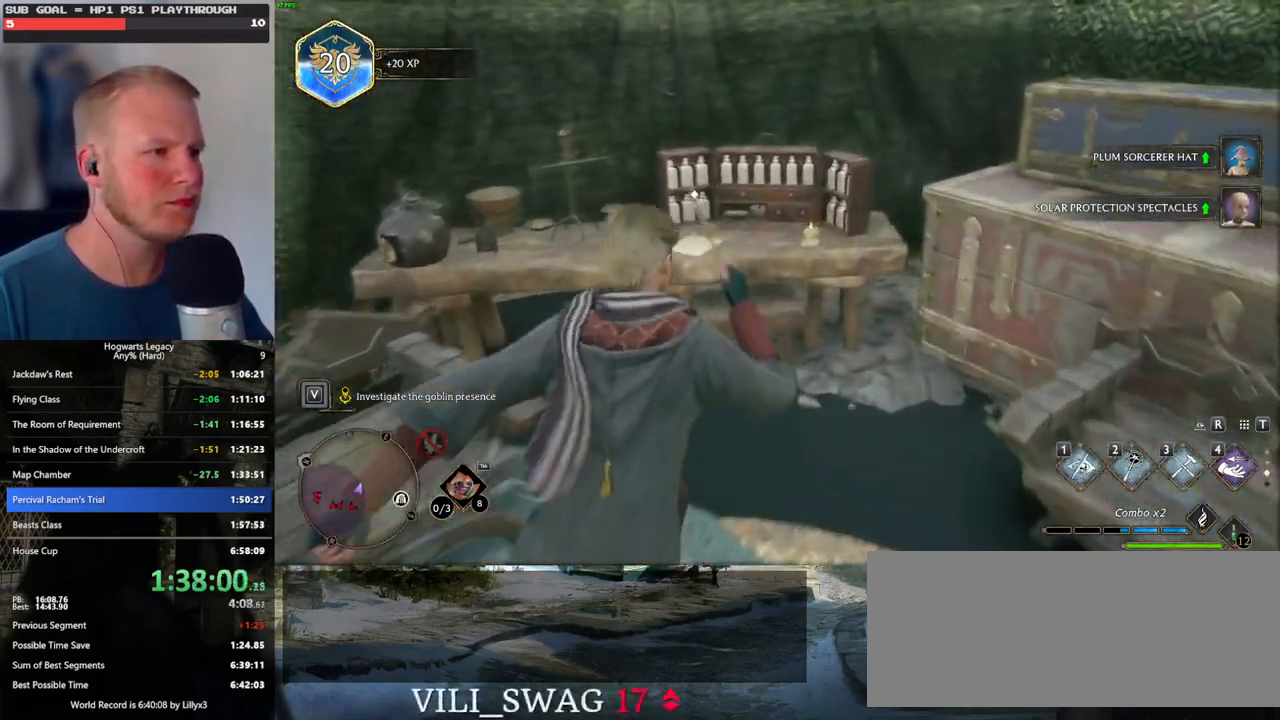
{"keys": [], "mouse": [], "events": [[117, "f", "down"], [183, "f", "up"]]}
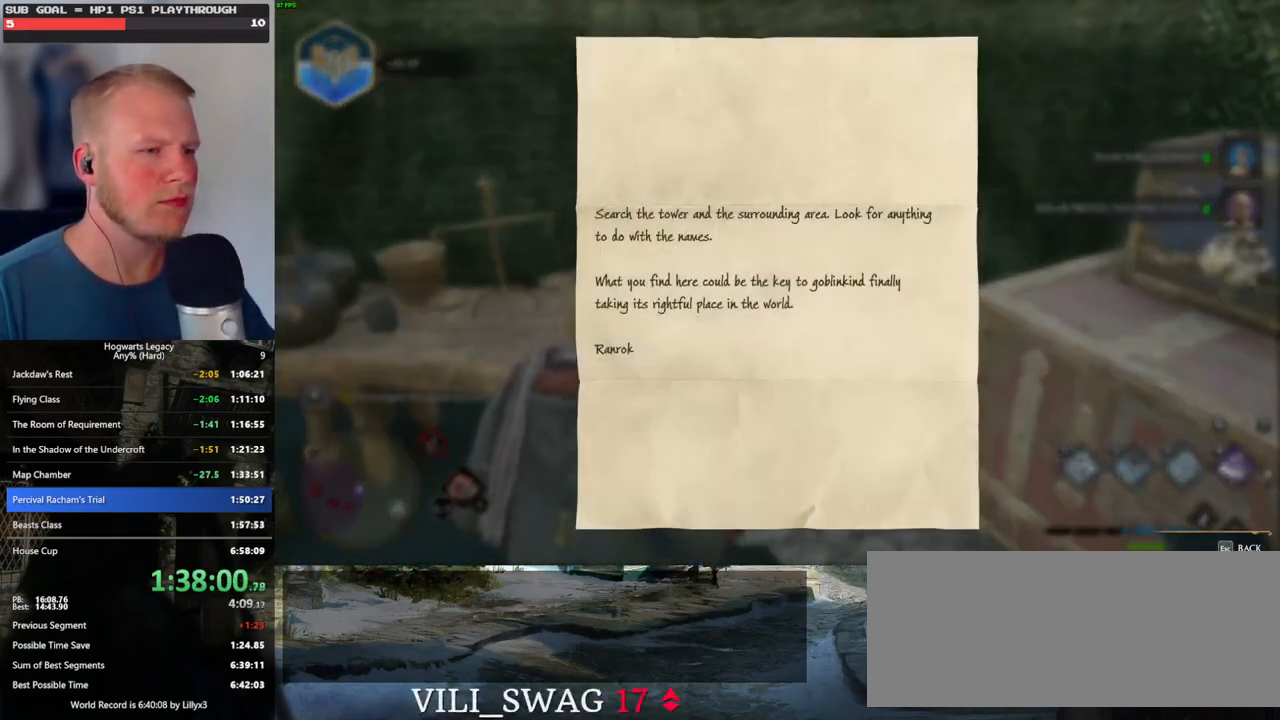
{"keys": [], "mouse": [], "events": [[317, "escape", "down"], [417, "escape", "up"]]}
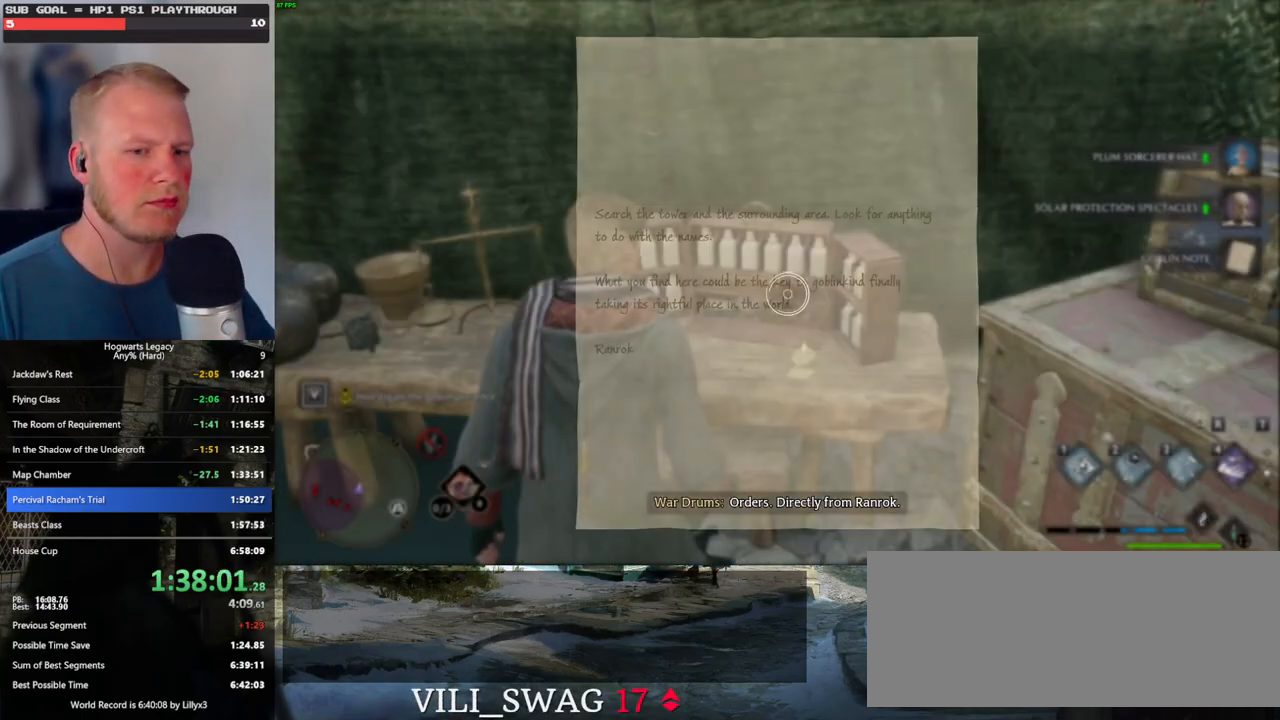
{"keys": ["a"], "mouse": [], "events": [[500, "a", "down"]]}
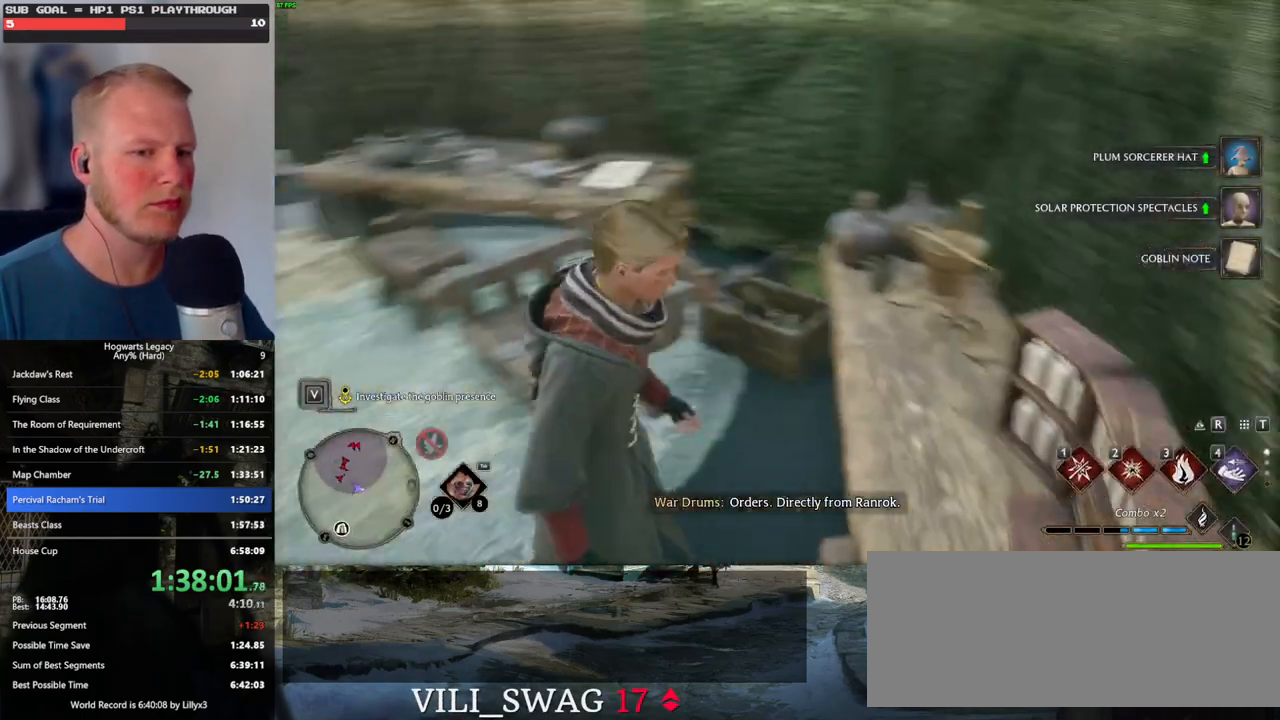
{"keys": ["w"], "mouse": [], "events": [[117, "w", "down"], [267, "a", "up"]]}
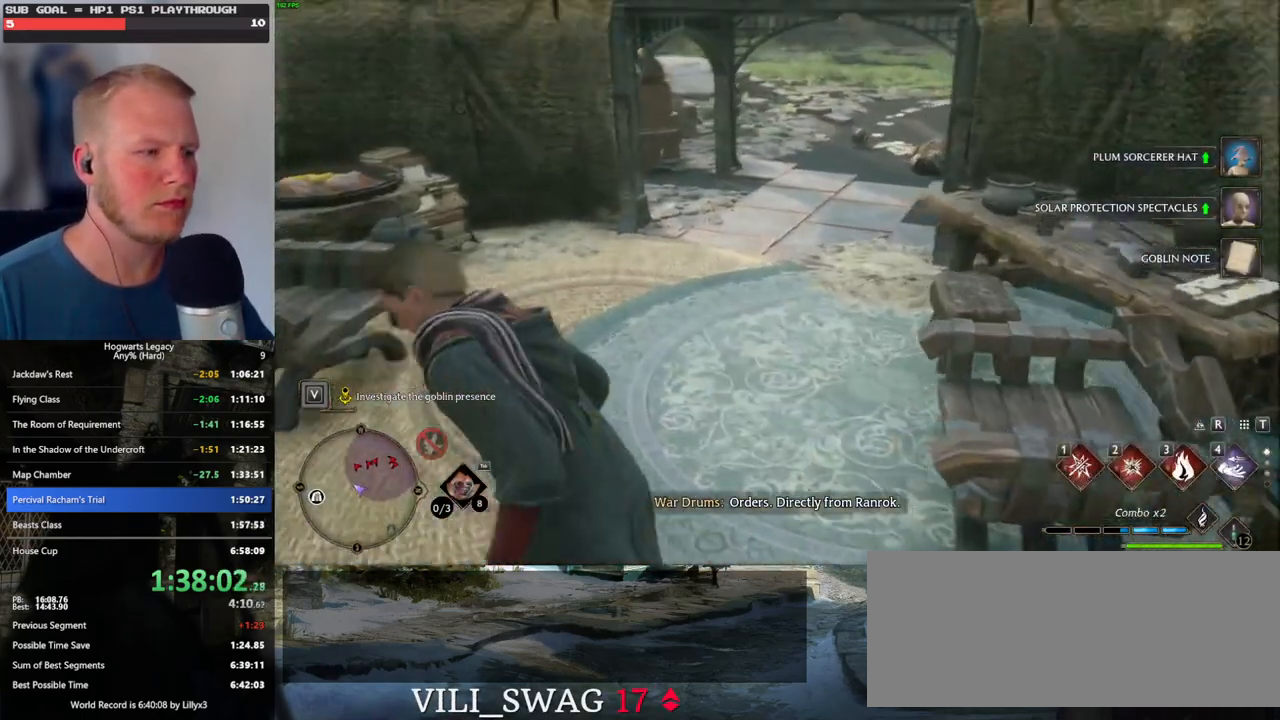
{"keys": ["w"], "mouse": [], "events": [[17, "shift_l", "down"], [133, "shift_l", "up"]]}
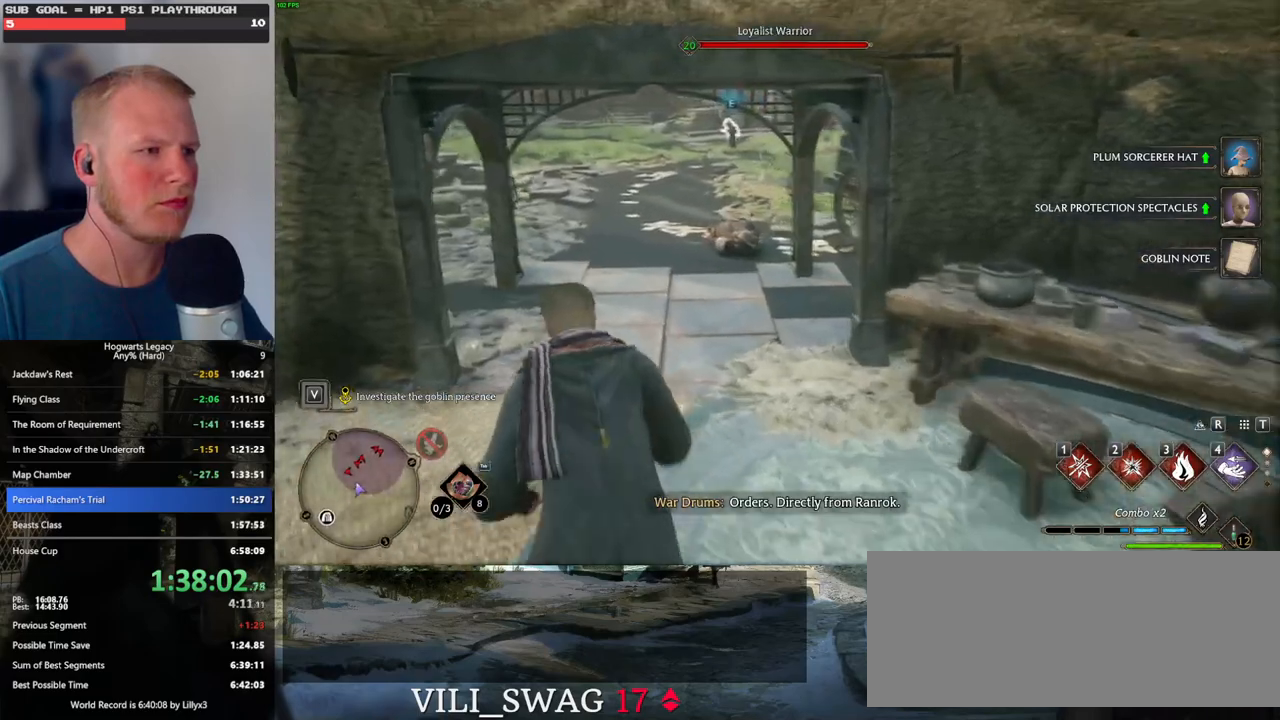
{"keys": ["w"], "mouse": [], "events": []}
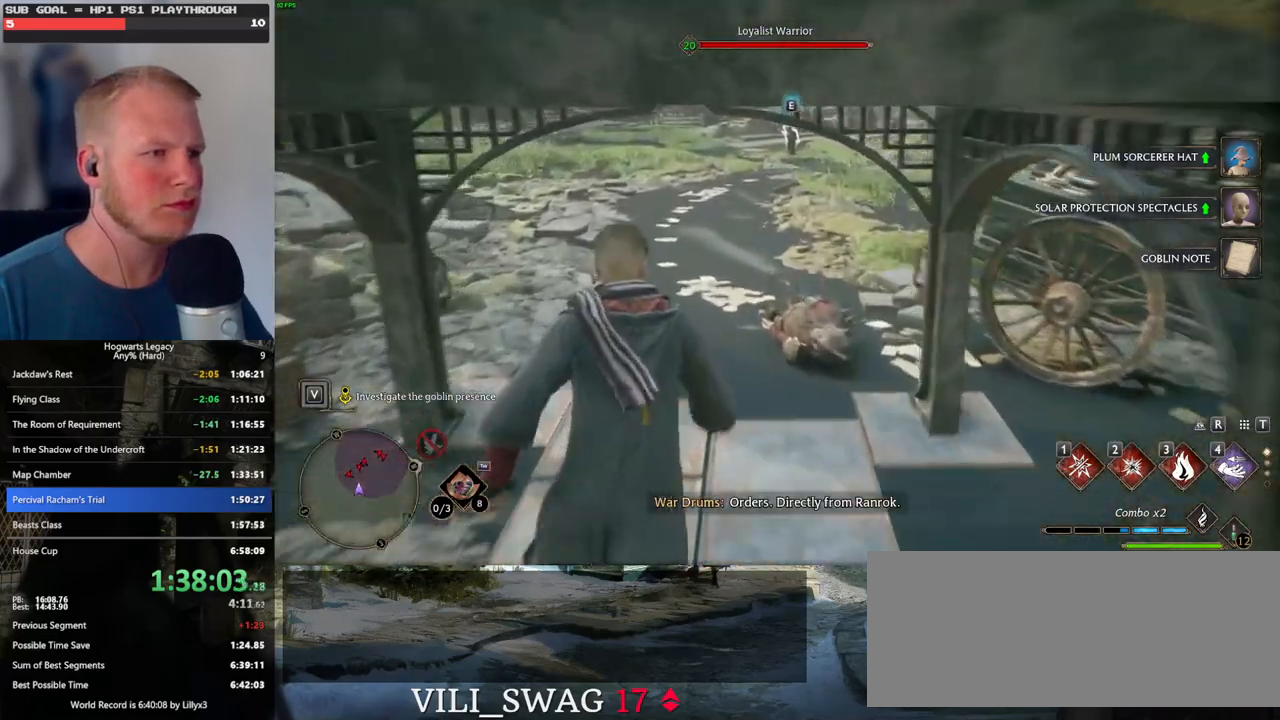
{"keys": [], "mouse": [], "events": [[100, "w", "up"], [217, "tab", "down"], [350, "tab", "up"]]}
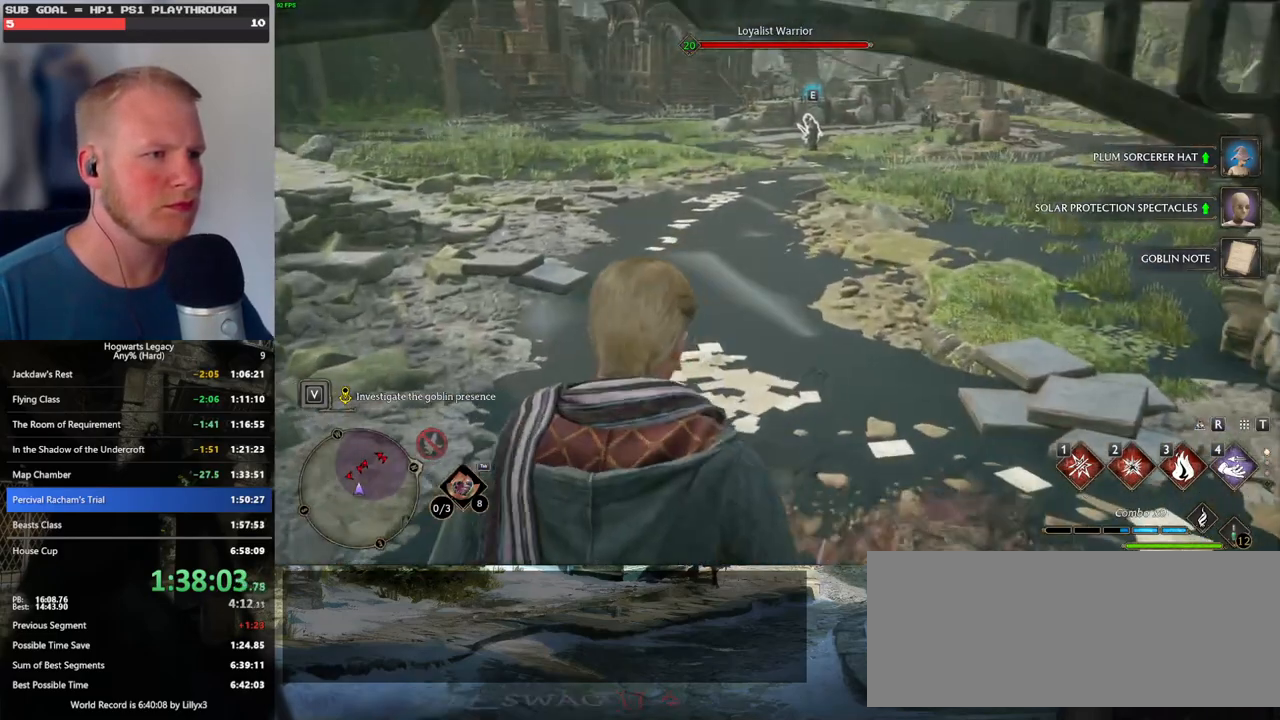
{"keys": ["tab"], "mouse": [], "events": [[467, "tab", "down"]]}
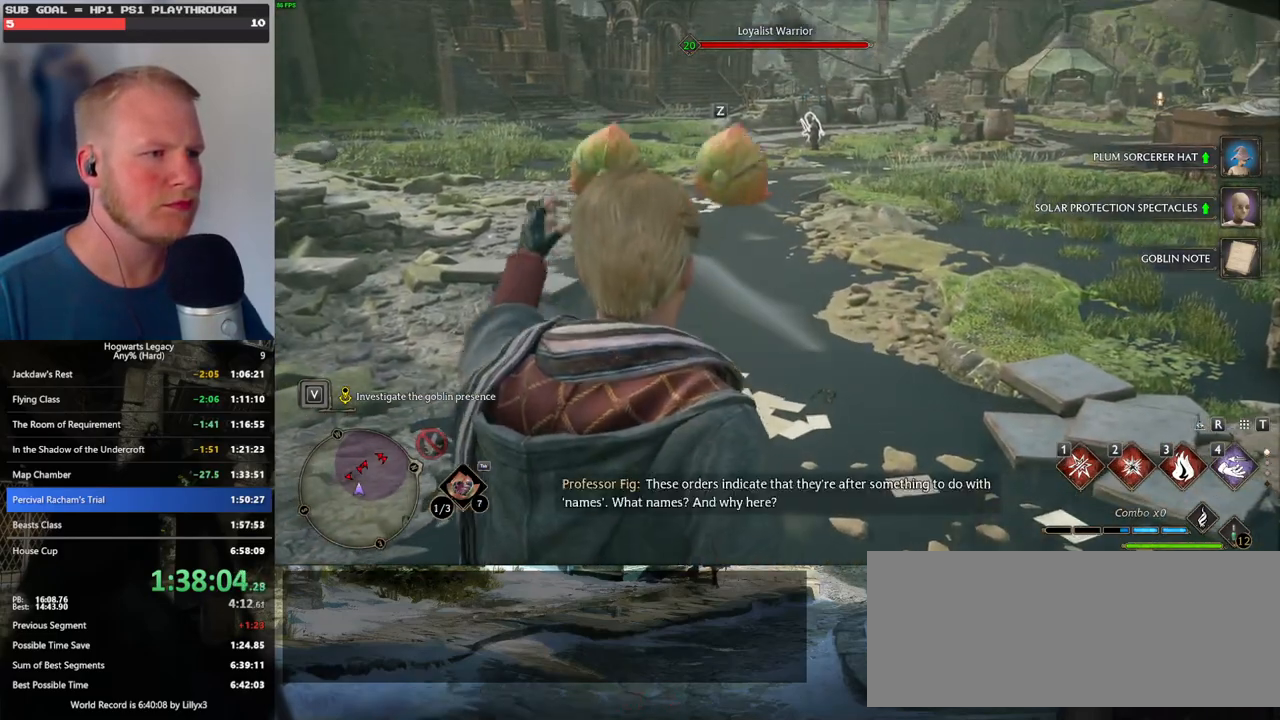
{"keys": [], "mouse": [], "events": [[83, "tab", "up"]]}
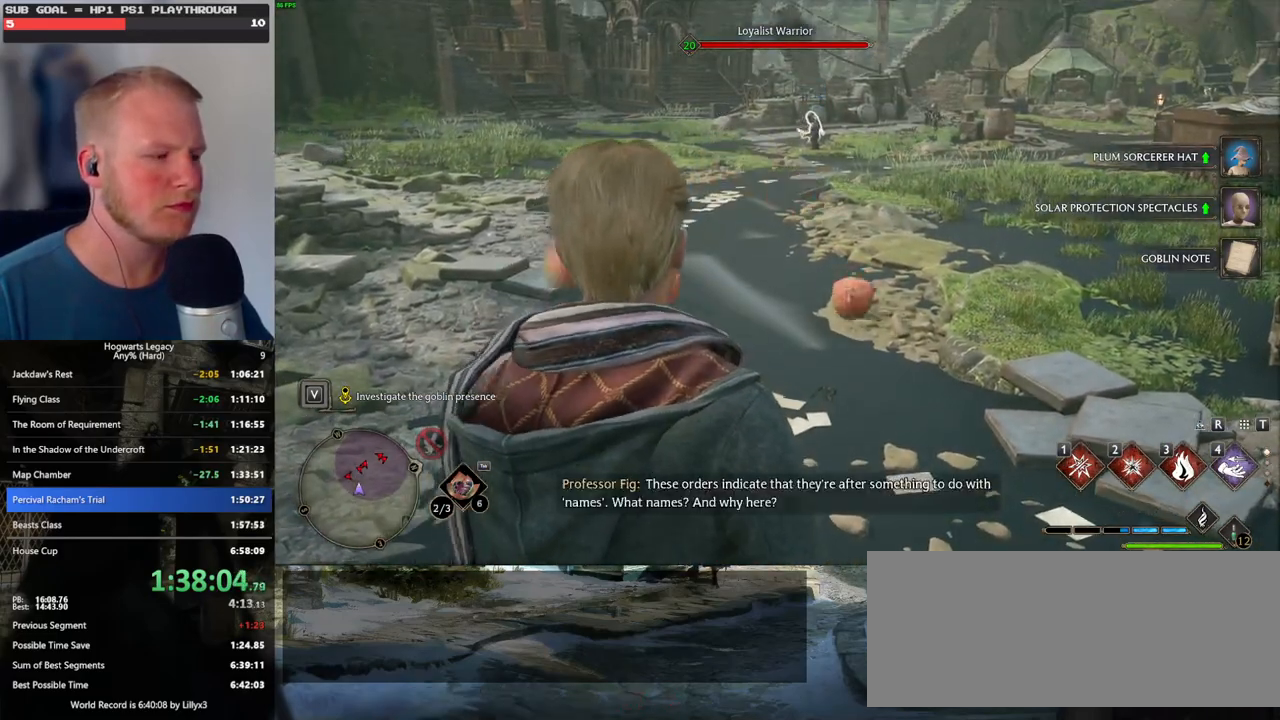
{"keys": [], "mouse": [], "events": [[233, "tab", "down"], [317, "tab", "up"]]}
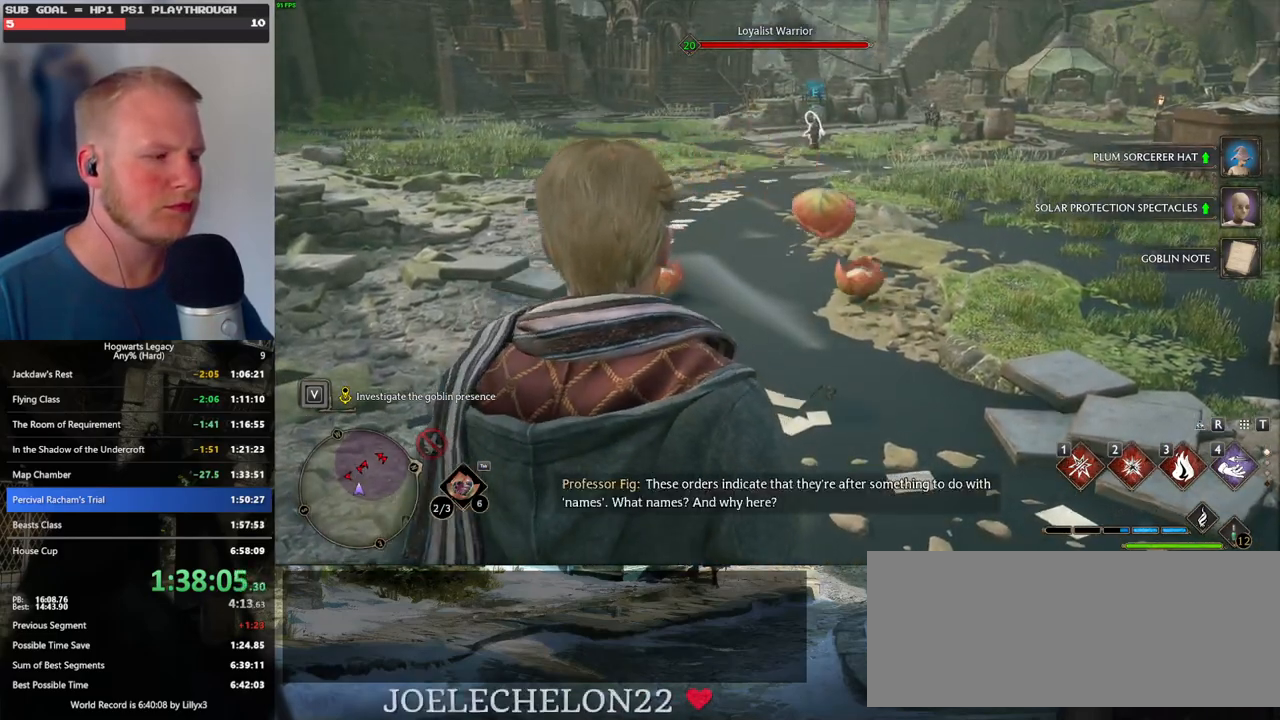
{"keys": ["tab"], "mouse": [], "events": [[317, "tab", "down"]]}
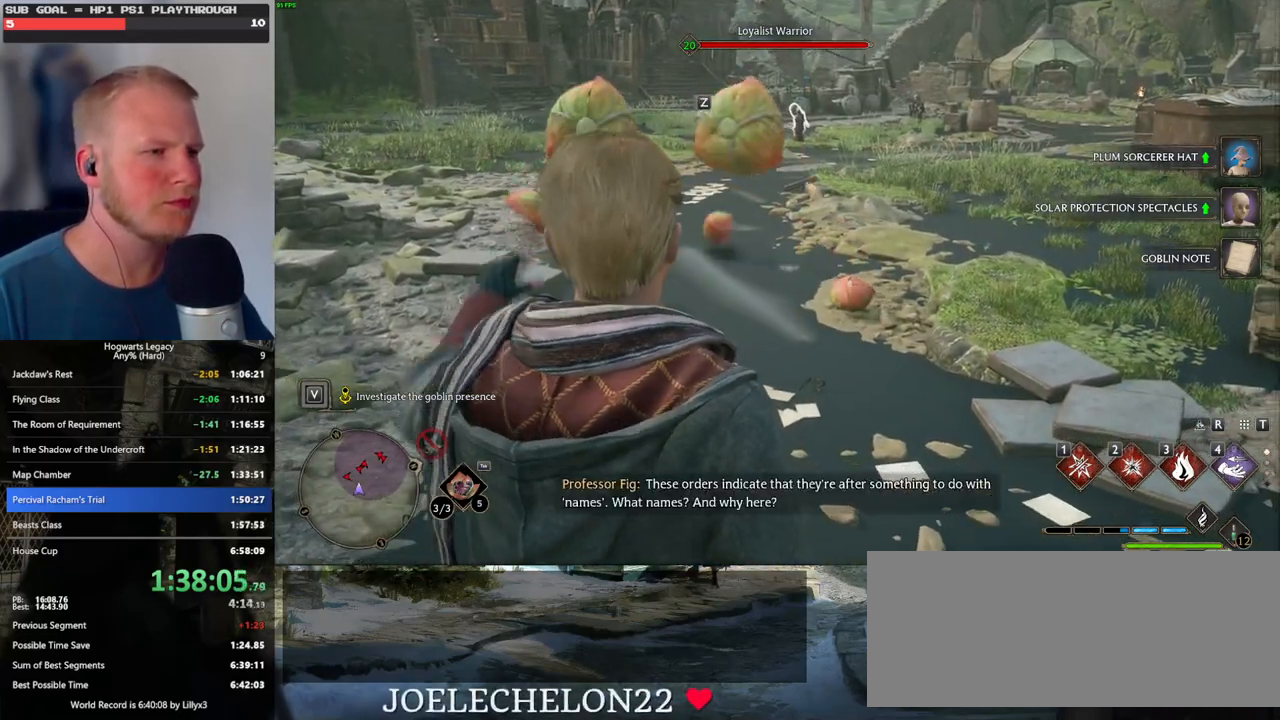
{"keys": ["tab"], "mouse": [], "events": []}